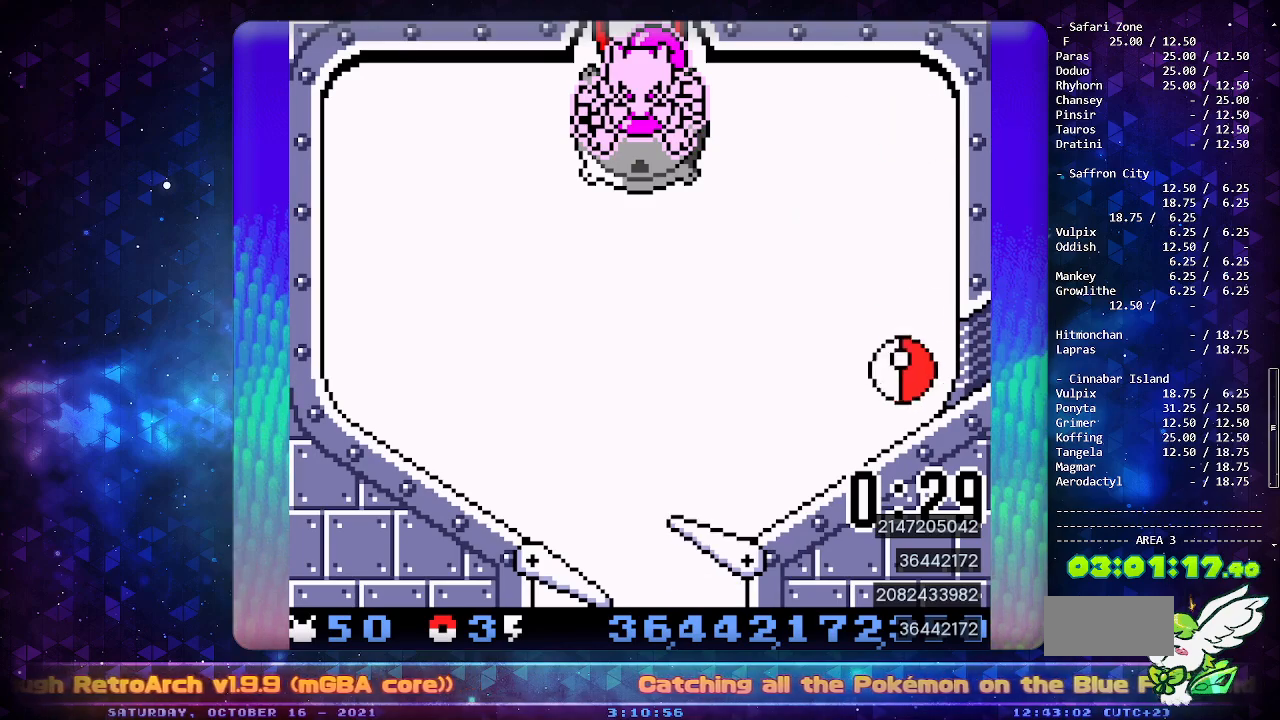
Gameplay with a controller (Nintendo layout); each line is a JSON object with the inputs held at the frame after it. "events" lists button and stick changes between this image and that frame as [ms after this image, input, new state], when the widget could be followed in between. Not read: L3 R3.
{"buttons": ["B"], "events": [[433, "A", "up"], [500, "B", "down"]]}
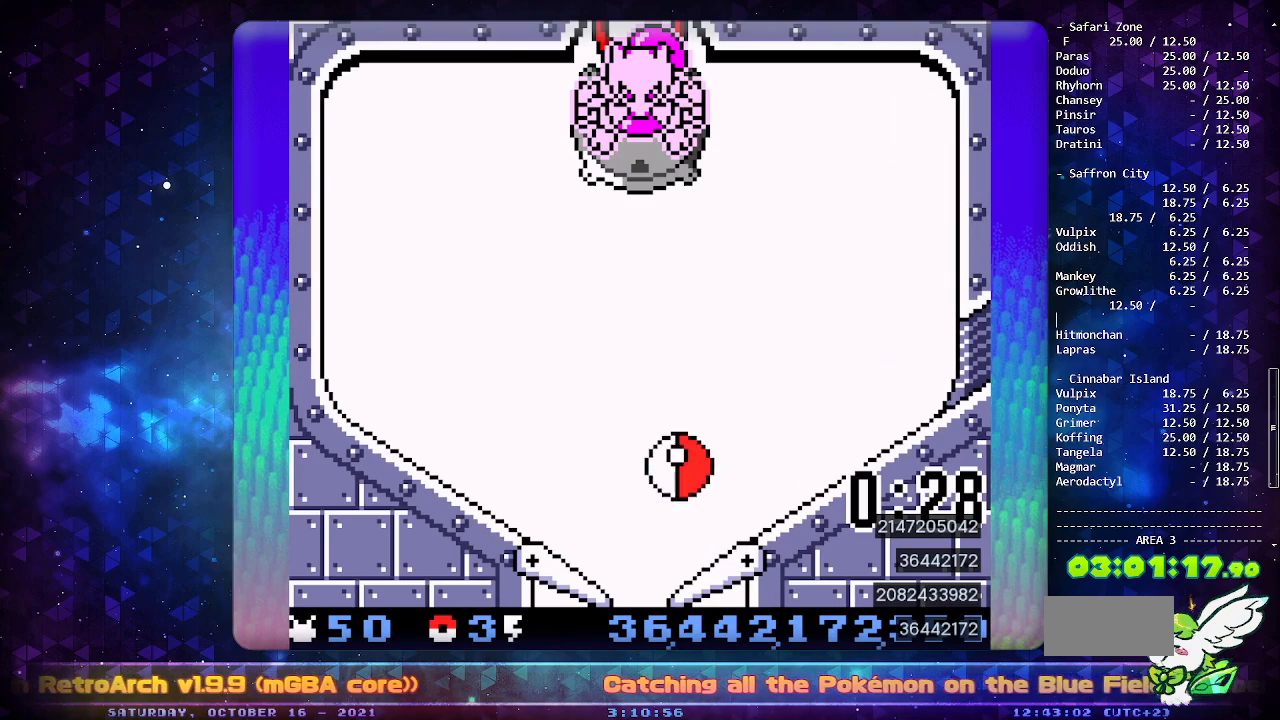
{"buttons": [], "events": [[83, "B", "up"], [133, "B", "down"], [217, "B", "up"], [267, "B", "down"], [350, "B", "up"], [417, "B", "down"], [500, "B", "up"]]}
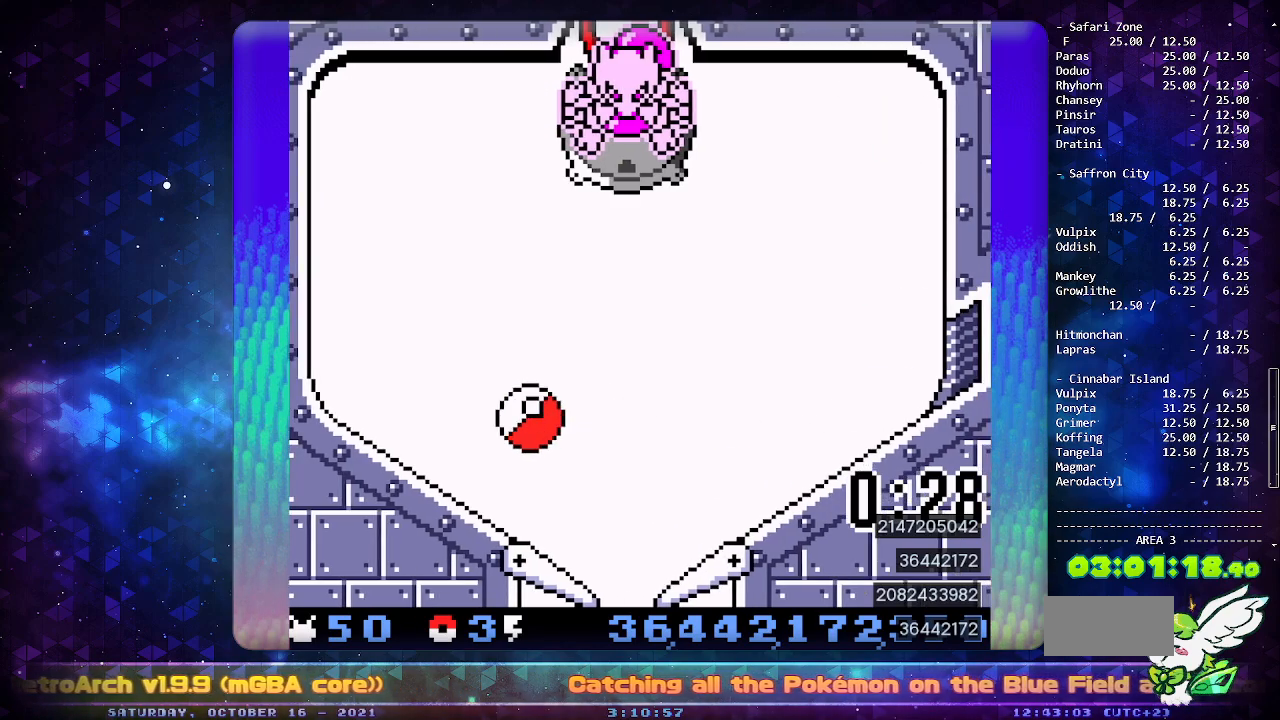
{"buttons": [], "events": [[50, "B", "down"], [150, "B", "up"], [200, "B", "down"], [300, "B", "up"], [367, "B", "down"], [450, "B", "up"]]}
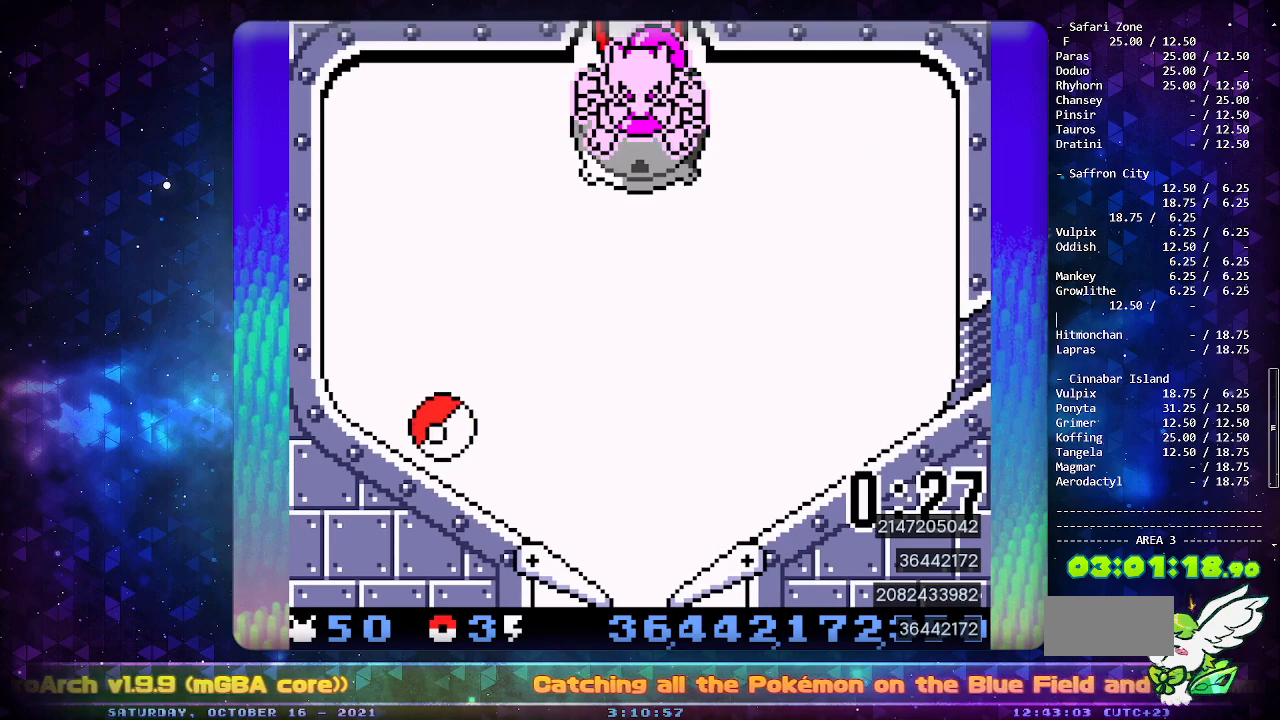
{"buttons": [], "events": [[33, "B", "down"], [167, "B", "up"], [217, "B", "down"], [250, "SELECT", "down"], [333, "B", "up"], [367, "SELECT", "up"]]}
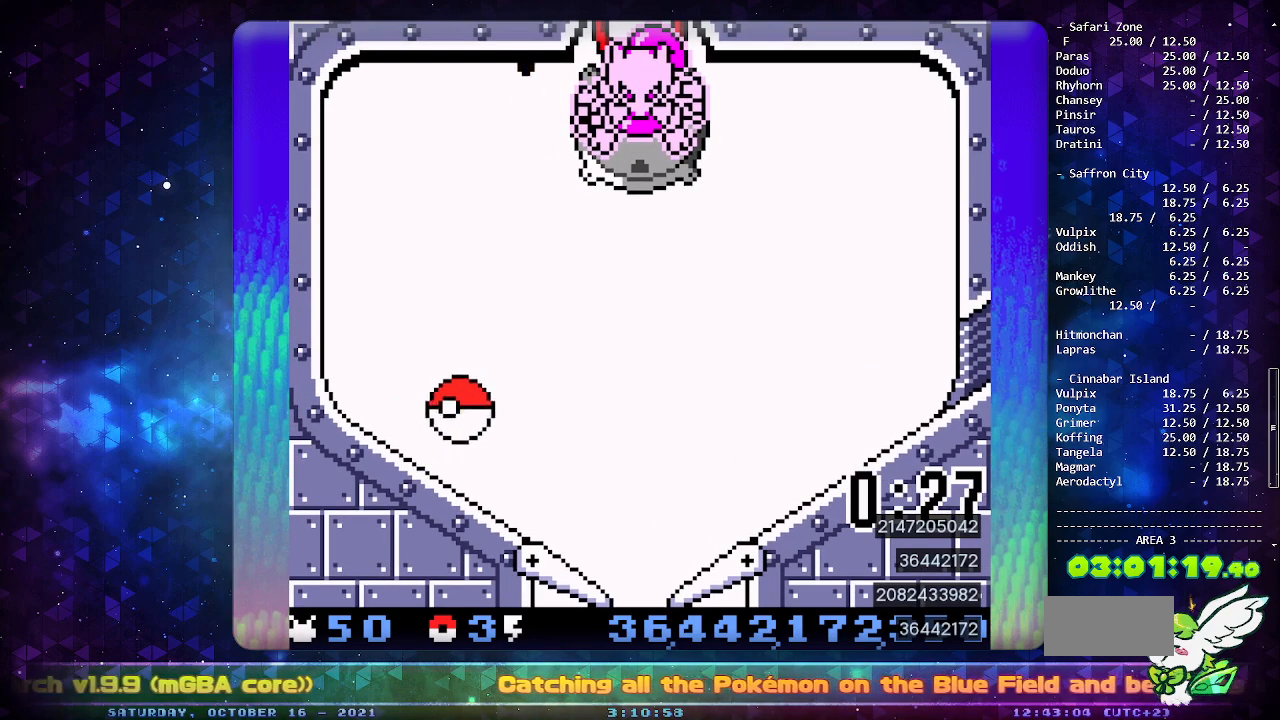
{"buttons": [], "events": [[217, "B", "down"], [333, "B", "up"], [400, "B", "down"], [467, "B", "up"]]}
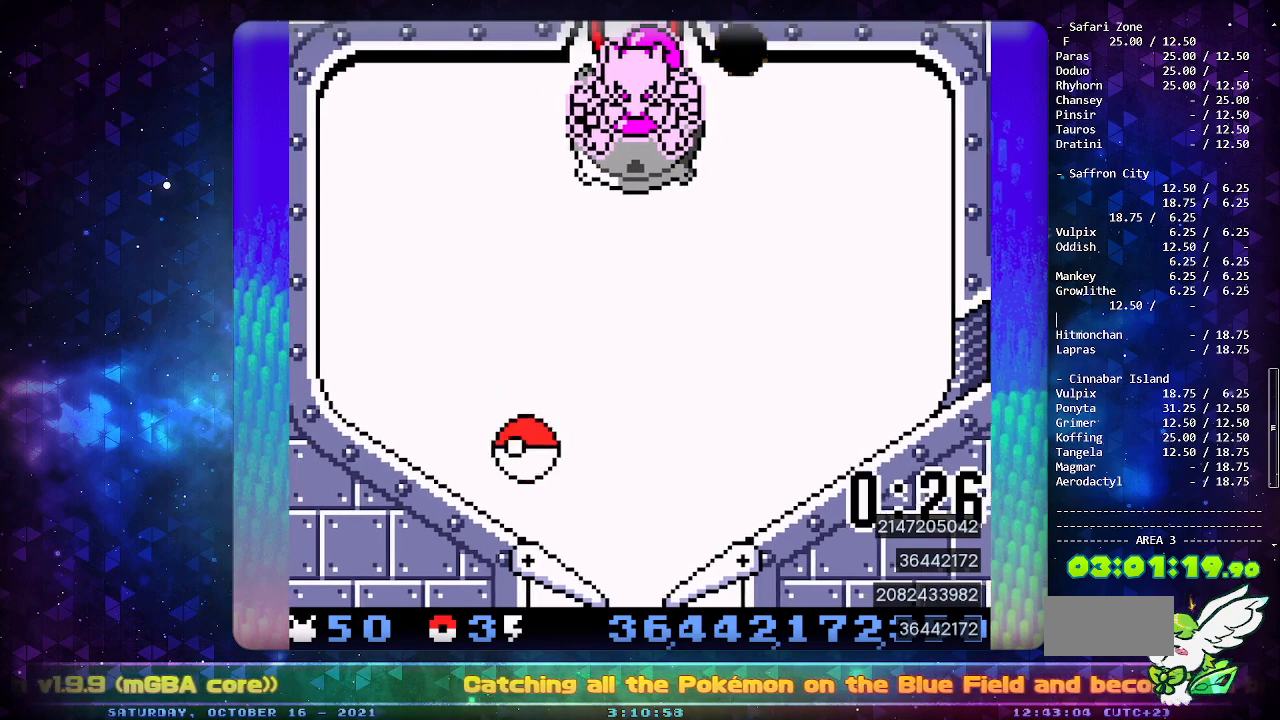
{"buttons": [], "events": [[400, "DPAD_LEFT", "down"], [483, "DPAD_LEFT", "up"]]}
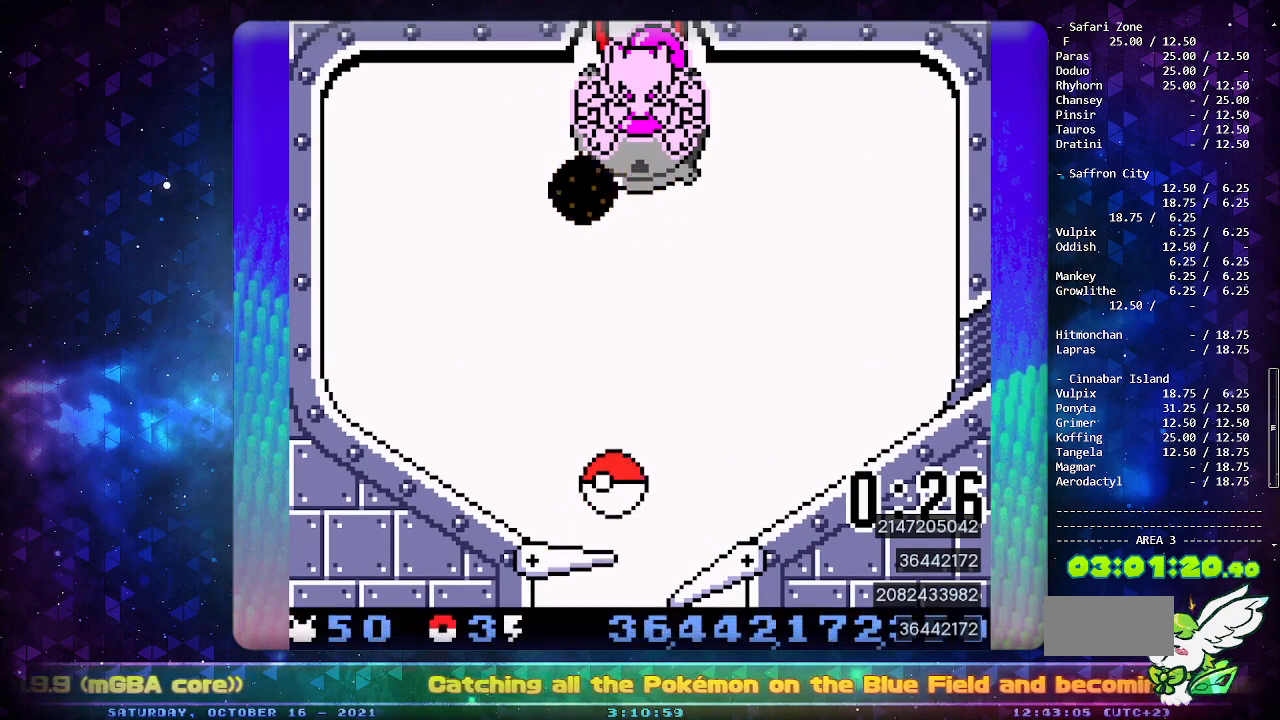
{"buttons": [], "events": []}
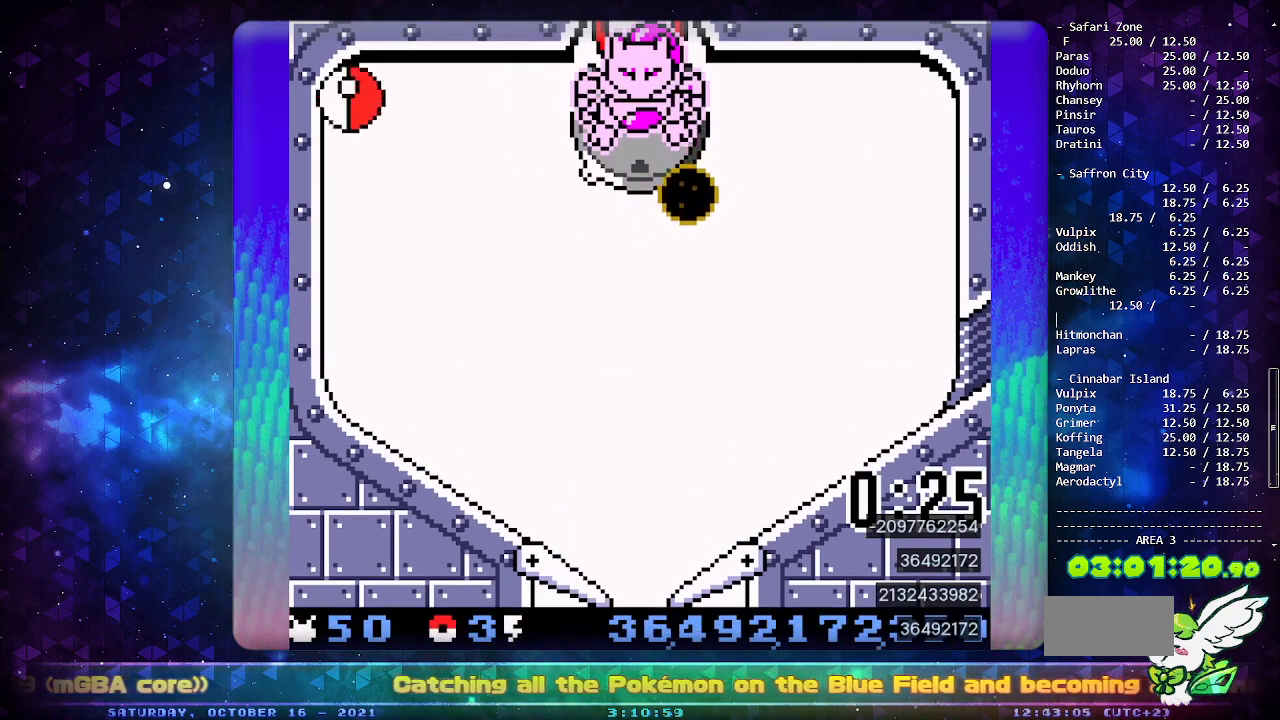
{"buttons": [], "events": [[100, "B", "down"], [217, "B", "up"], [300, "B", "down"], [367, "B", "up"]]}
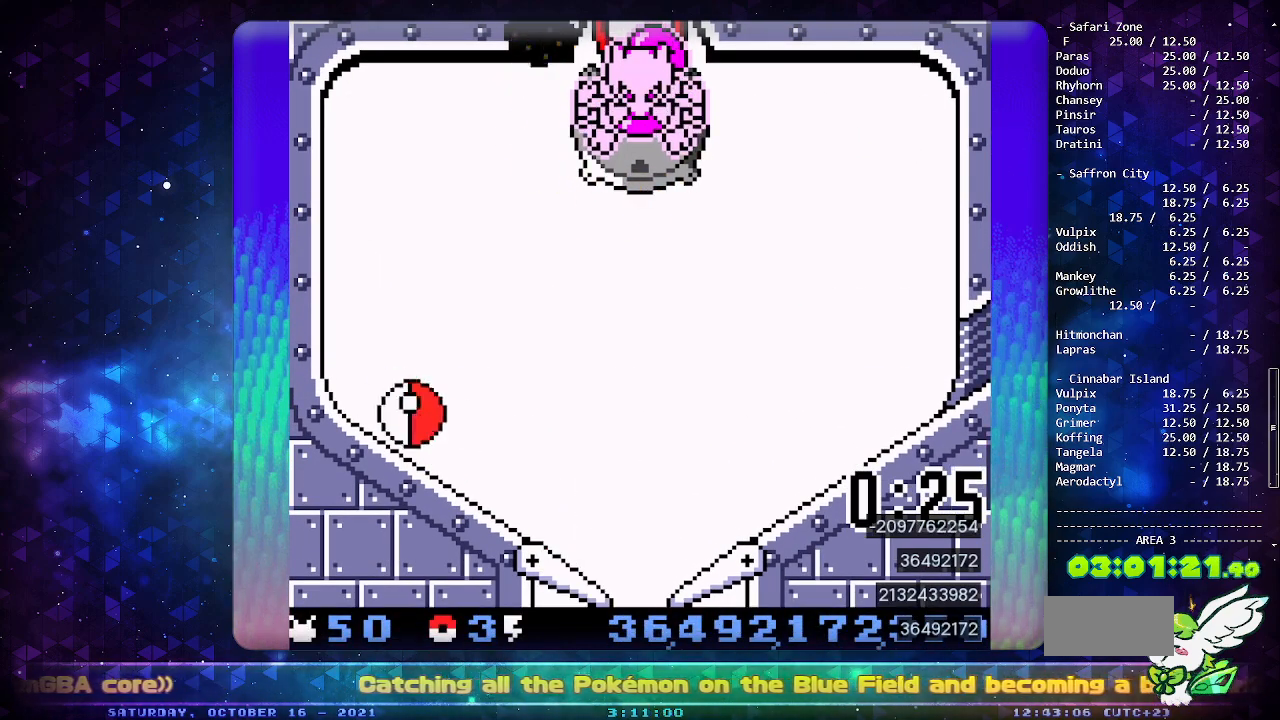
{"buttons": ["A"], "events": [[400, "DPAD_LEFT", "down"], [433, "A", "down"], [500, "DPAD_LEFT", "up"]]}
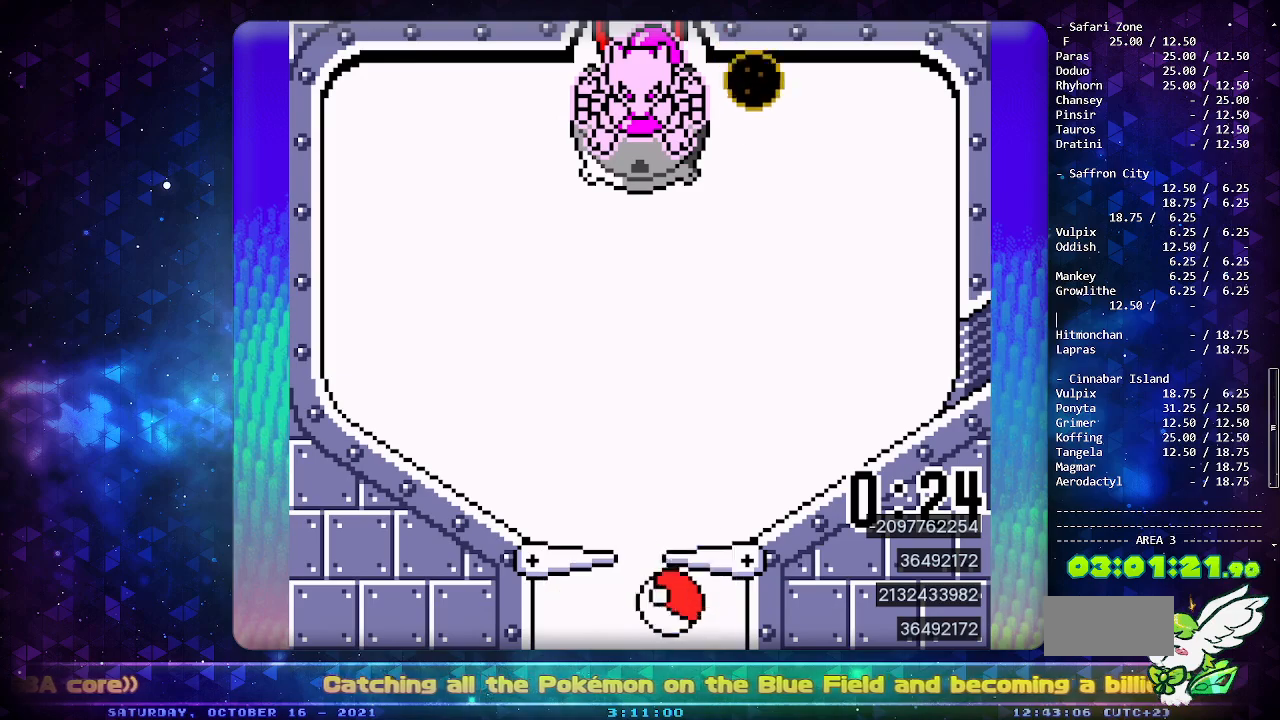
{"buttons": [], "events": [[33, "A", "up"], [67, "A", "down"], [233, "A", "up"]]}
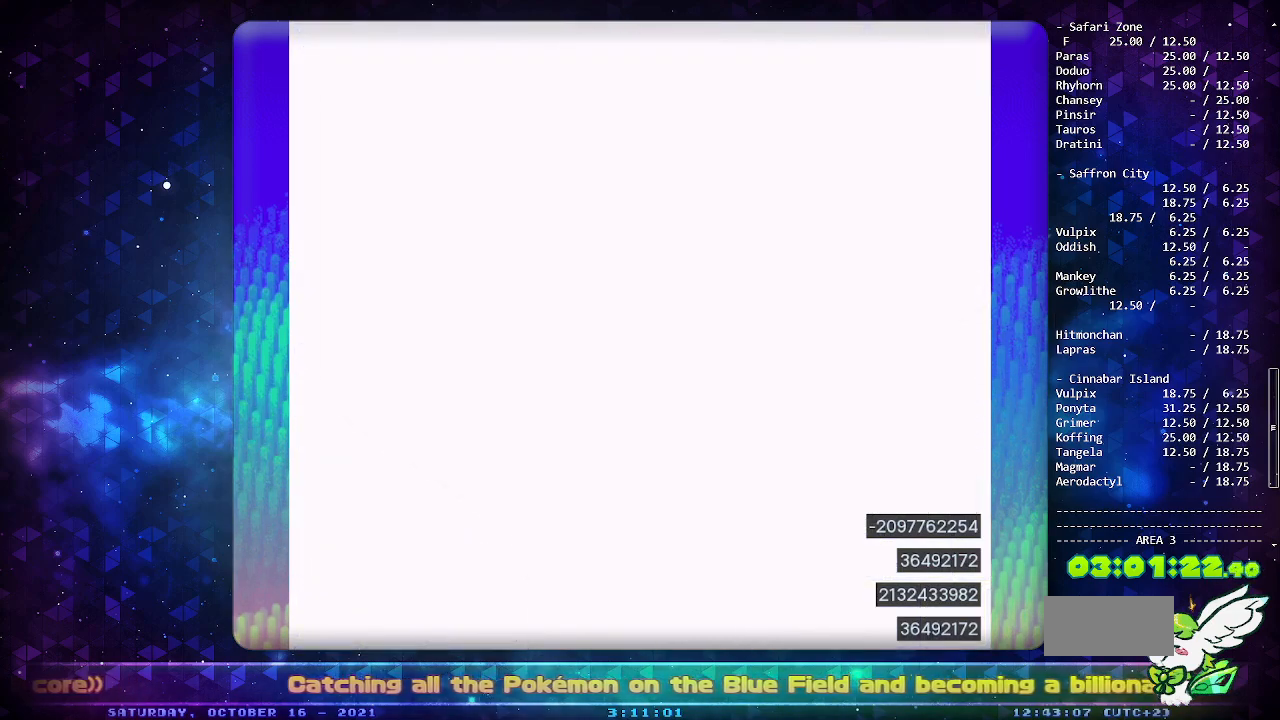
{"buttons": ["A"], "events": [[217, "A", "down"]]}
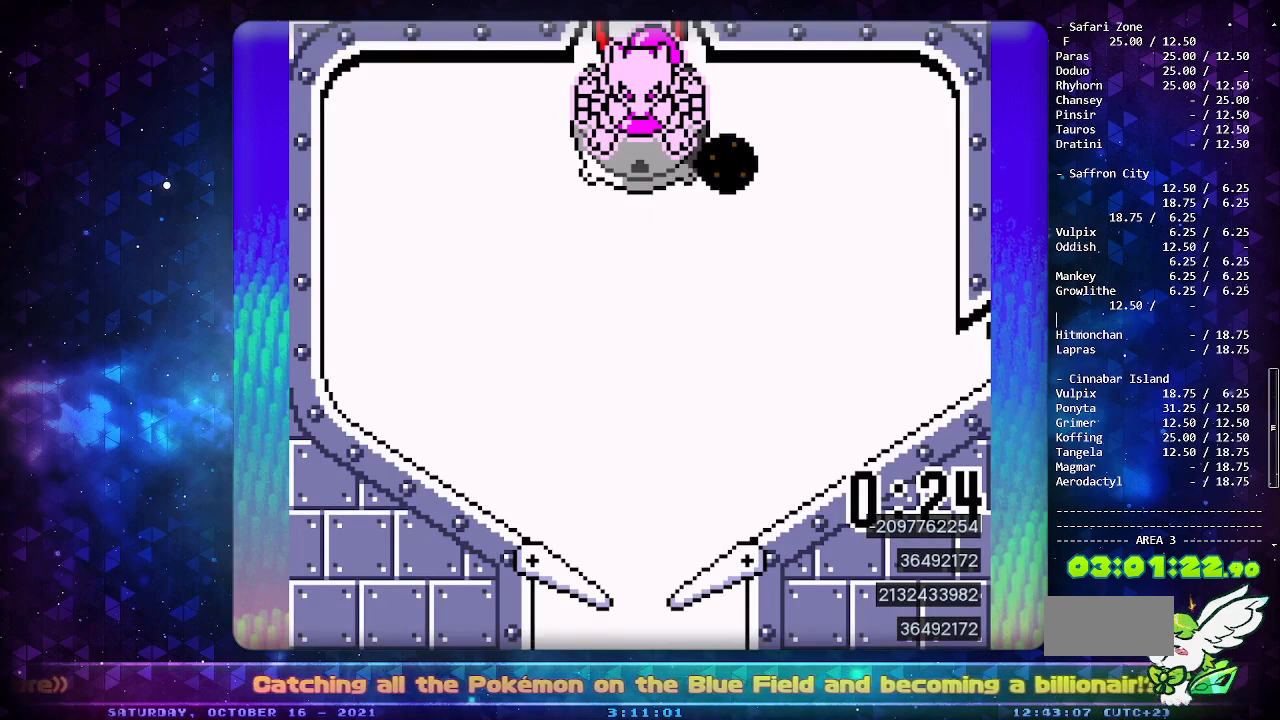
{"buttons": ["A"], "events": []}
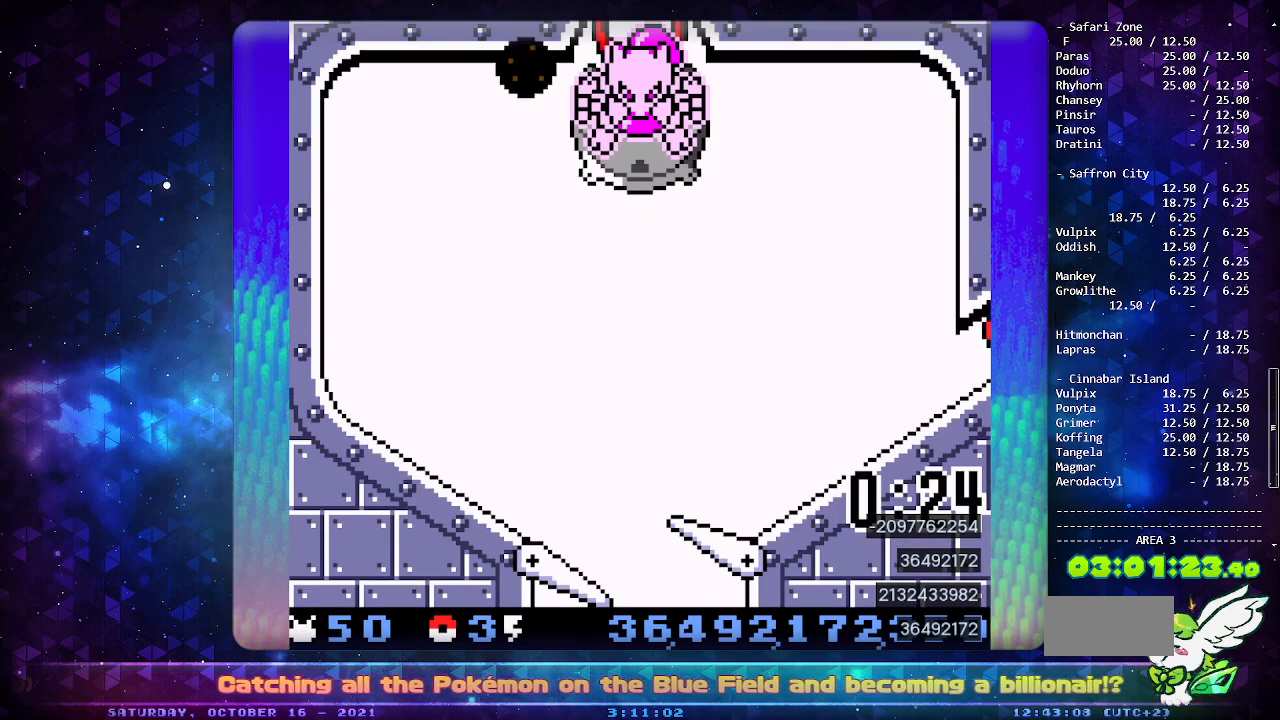
{"buttons": ["A"], "events": []}
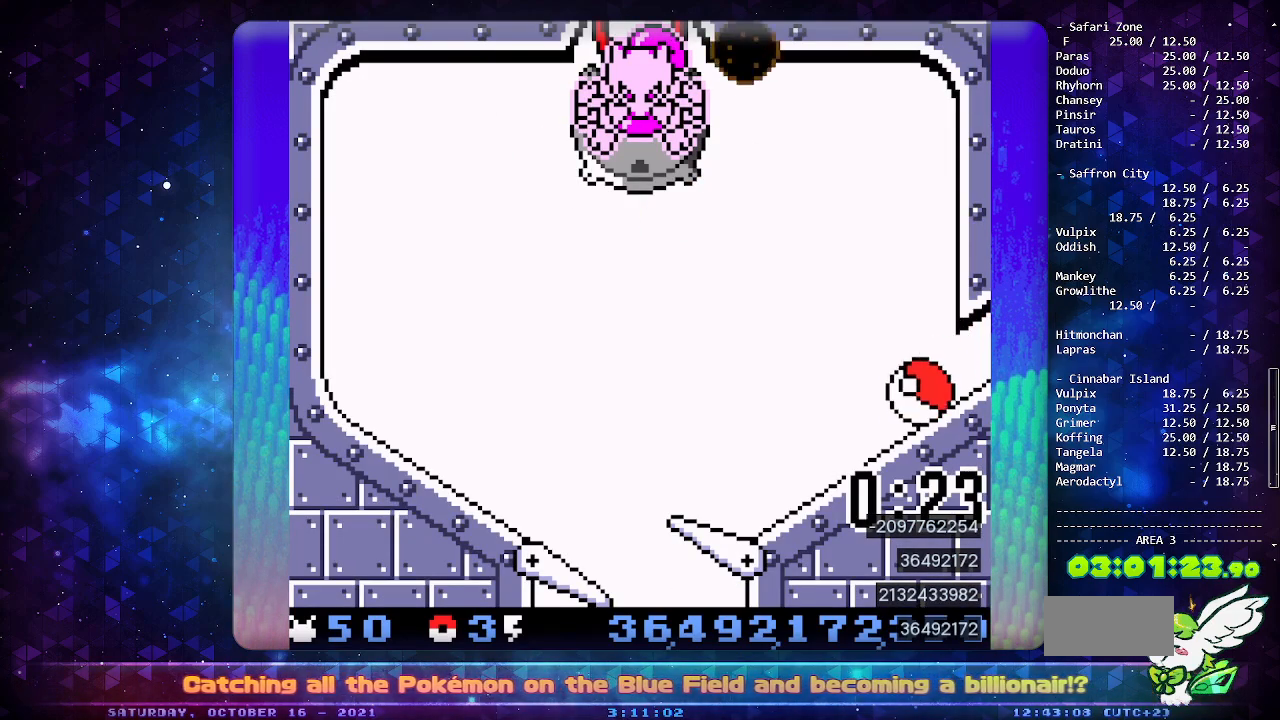
{"buttons": ["A"], "events": []}
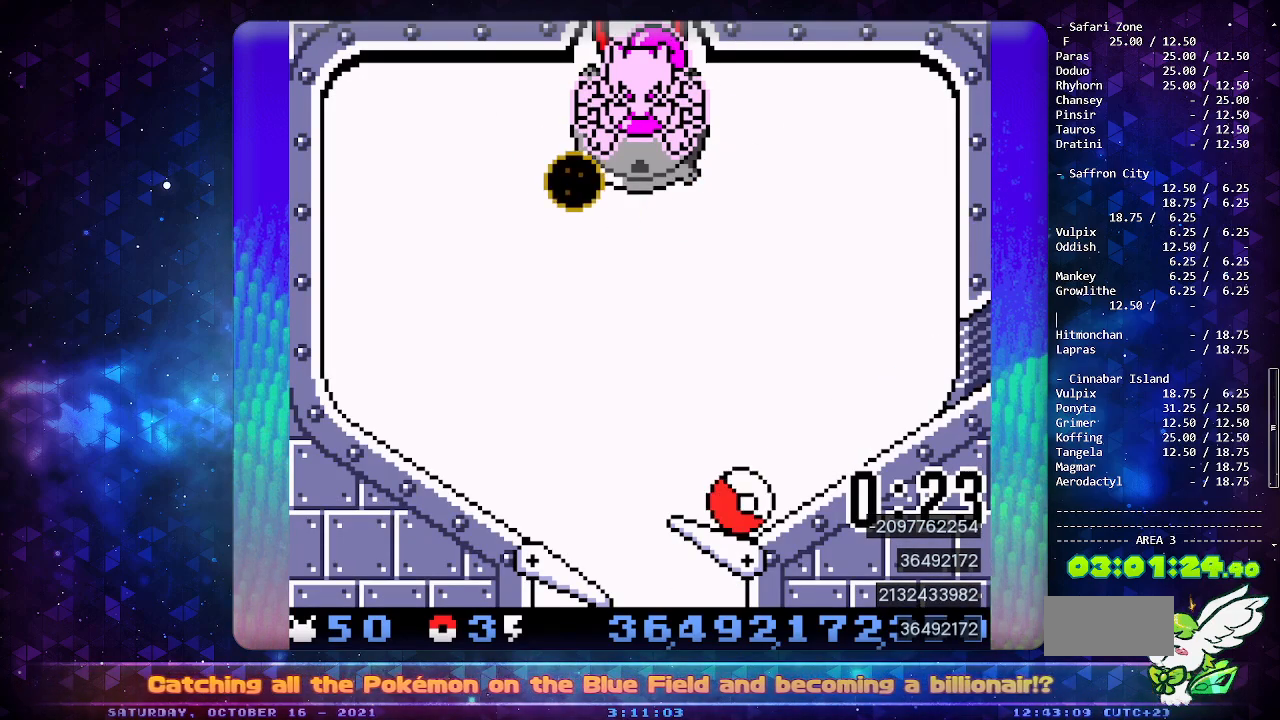
{"buttons": ["B"], "events": [[67, "A", "up"], [133, "B", "down"], [233, "B", "up"], [317, "B", "down"], [383, "B", "up"], [433, "B", "down"]]}
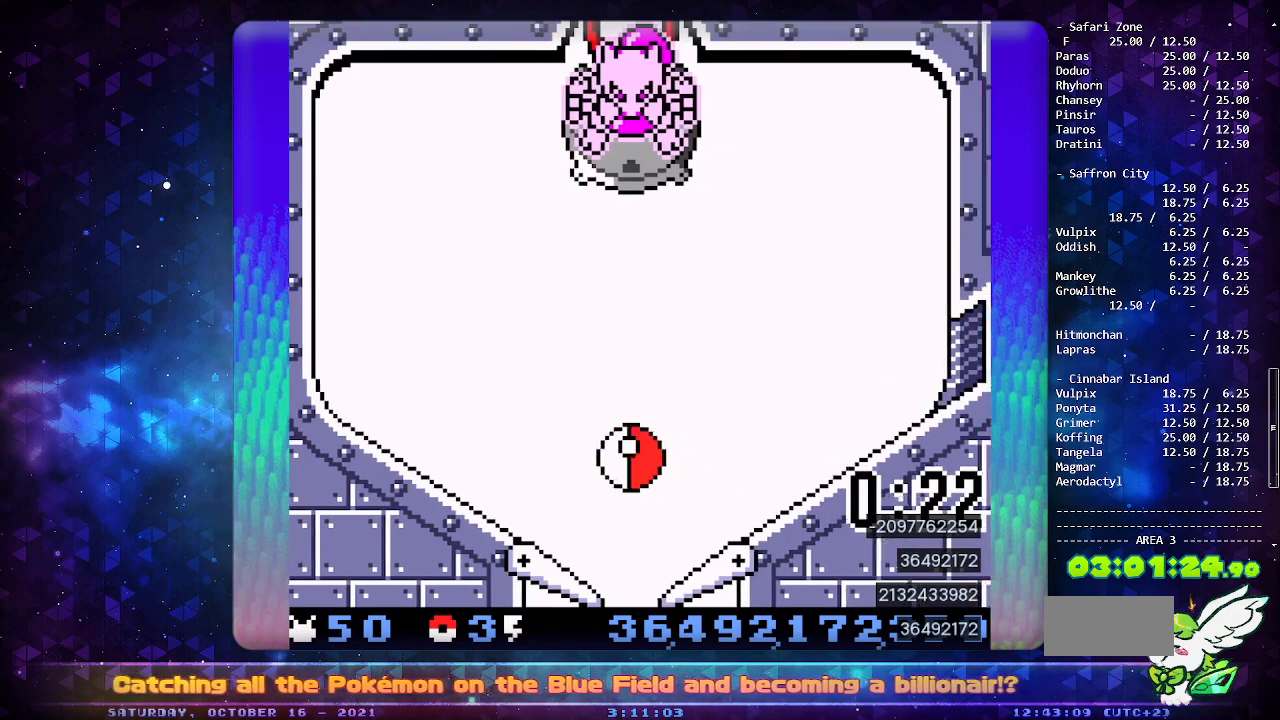
{"buttons": ["B"], "events": [[17, "B", "up"], [83, "B", "down"], [200, "B", "up"], [467, "B", "down"]]}
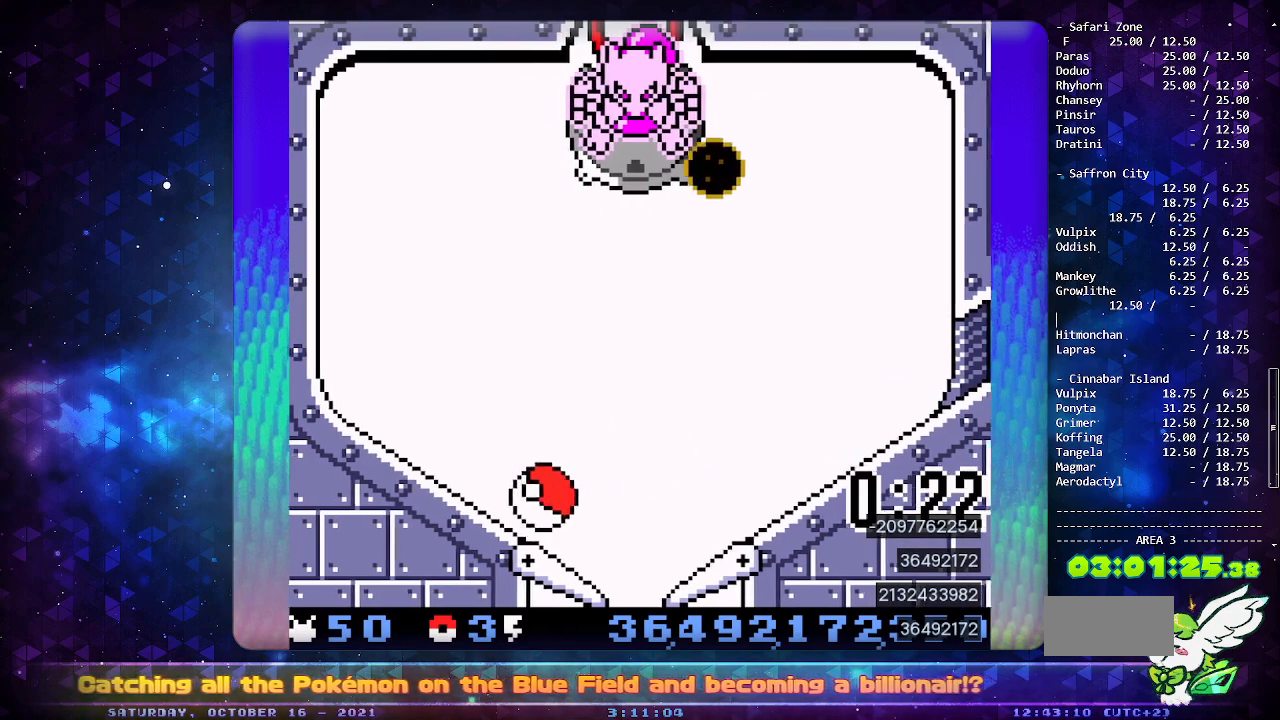
{"buttons": ["B"], "events": [[83, "B", "up"], [167, "B", "down"], [233, "B", "up"], [433, "B", "down"]]}
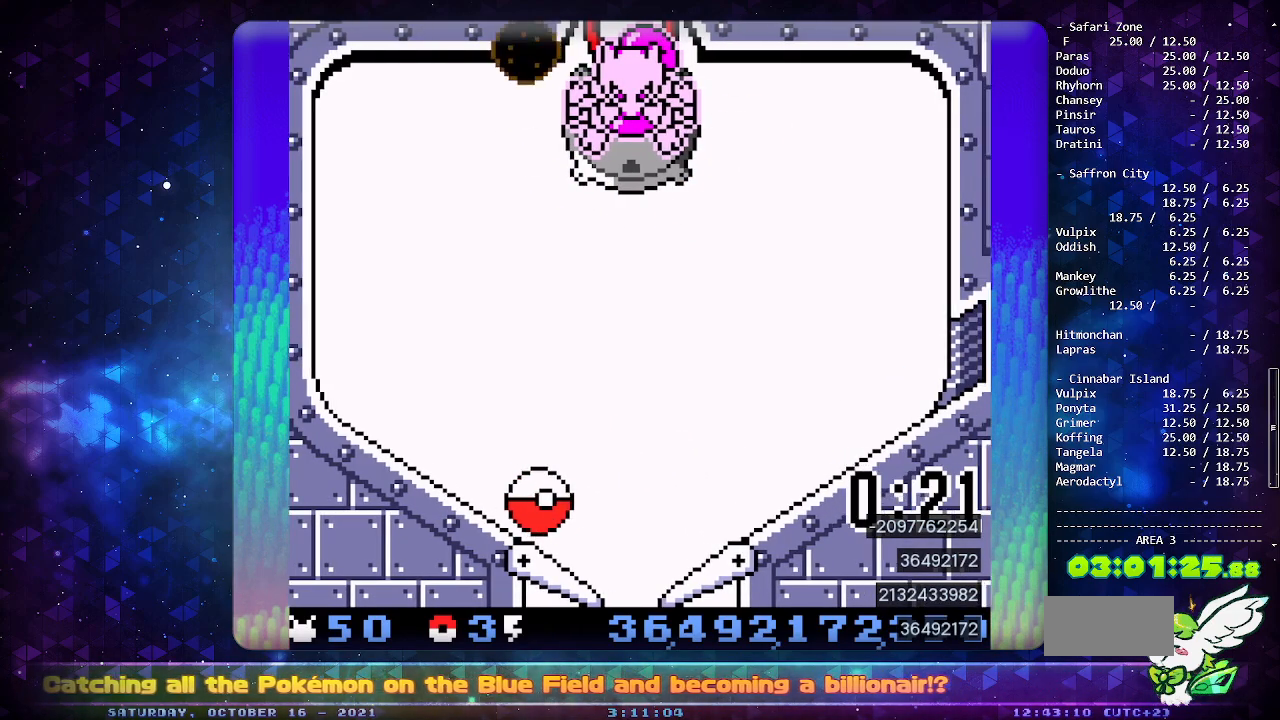
{"buttons": [], "events": [[33, "B", "up"], [83, "B", "down"], [183, "B", "up"], [233, "B", "down"], [267, "DPAD_LEFT", "down"], [350, "DPAD_LEFT", "up"], [367, "B", "up"]]}
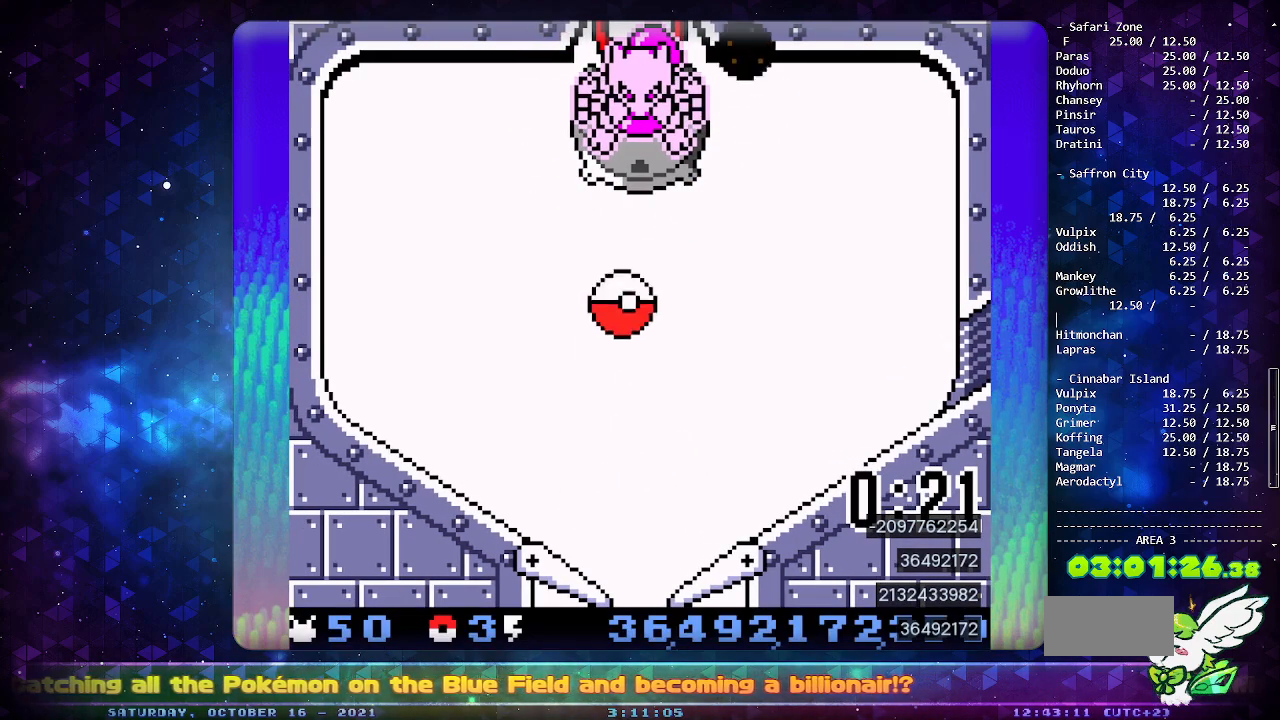
{"buttons": [], "events": []}
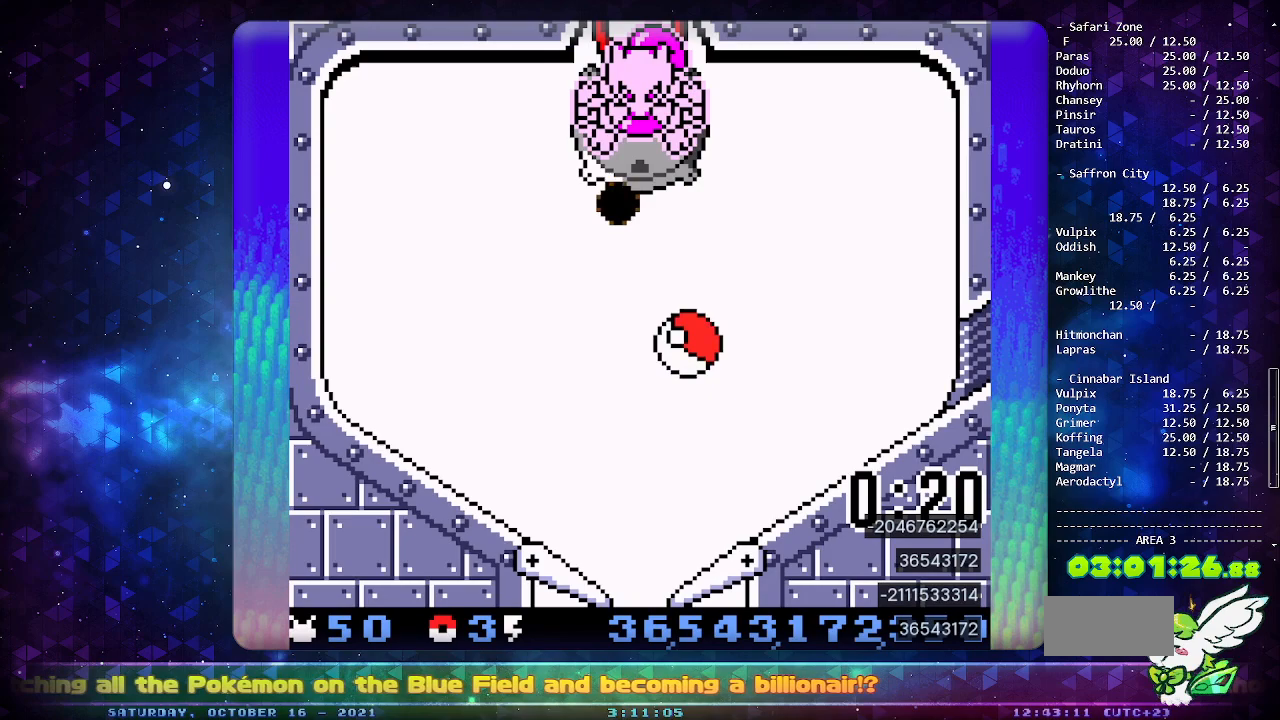
{"buttons": [], "events": [[217, "A", "down"], [417, "A", "up"]]}
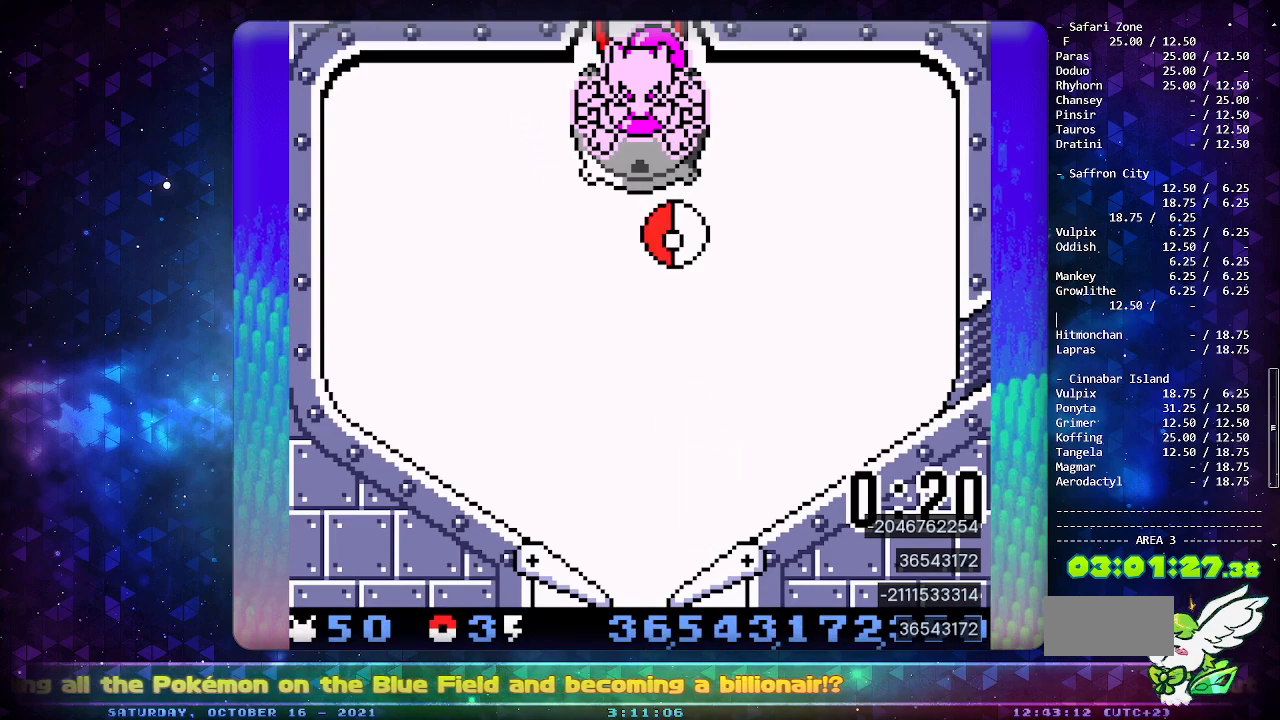
{"buttons": [], "events": []}
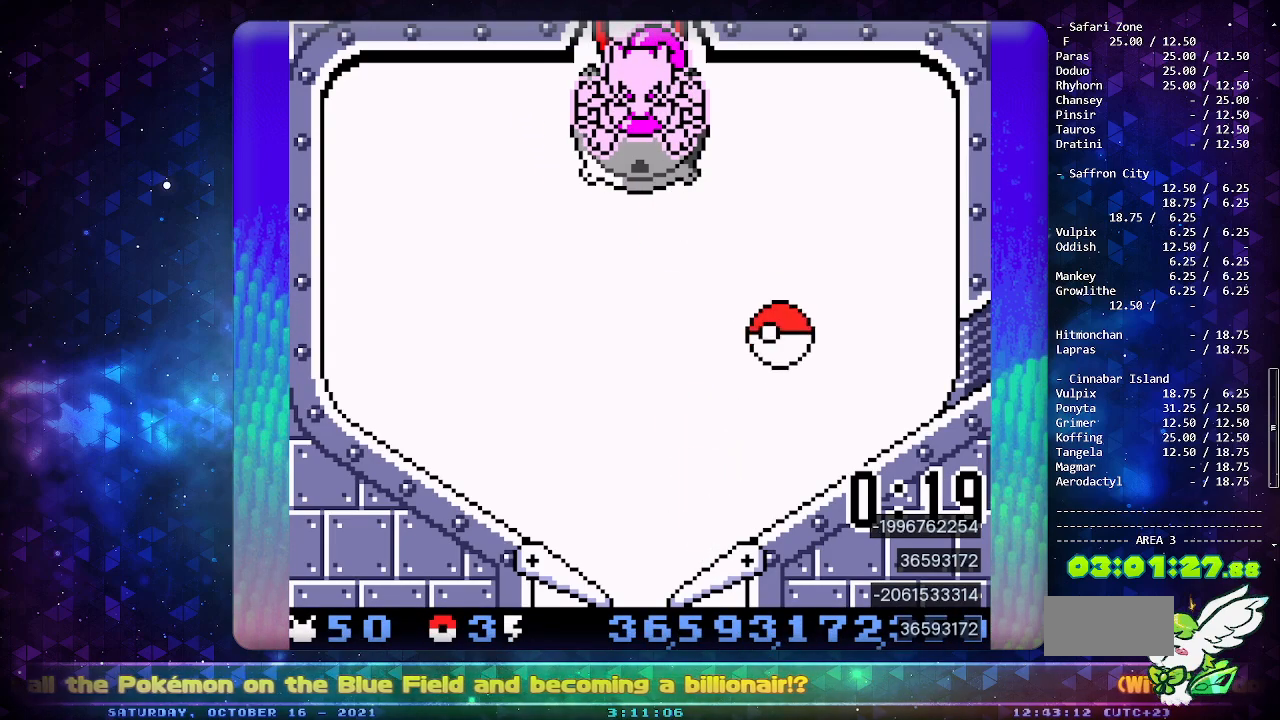
{"buttons": [], "events": []}
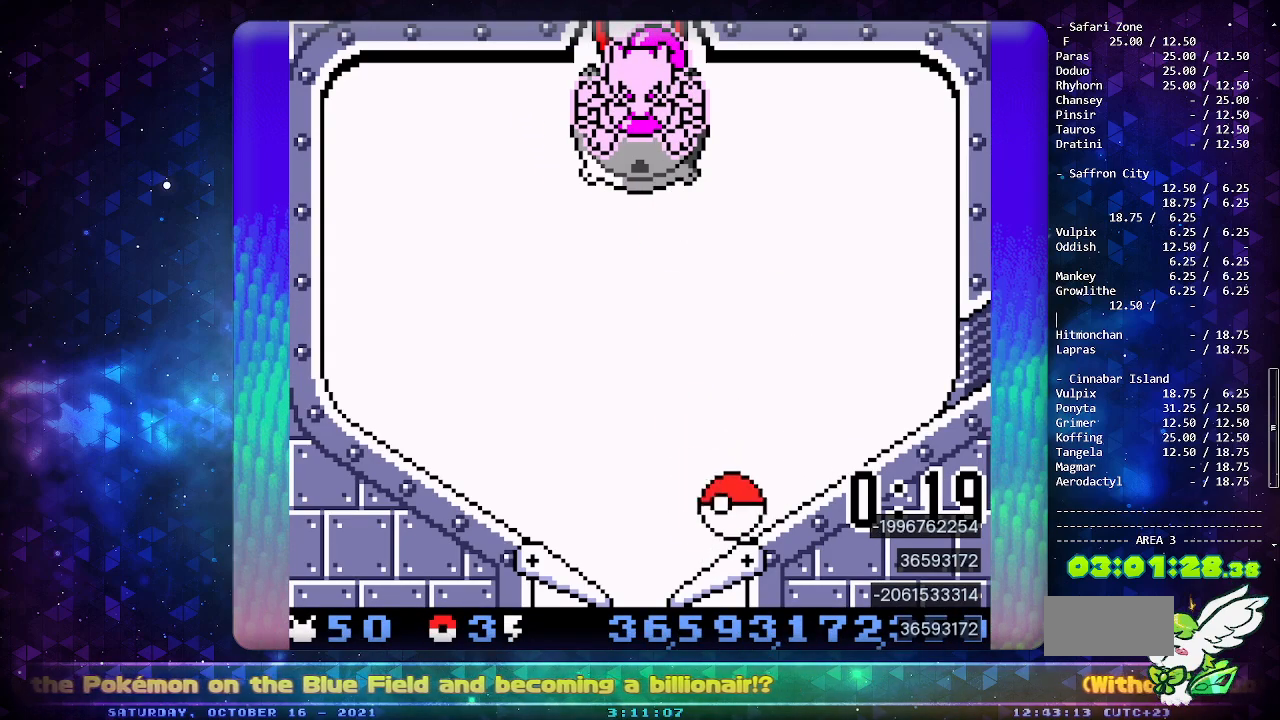
{"buttons": [], "events": [[17, "A", "down"], [300, "A", "up"]]}
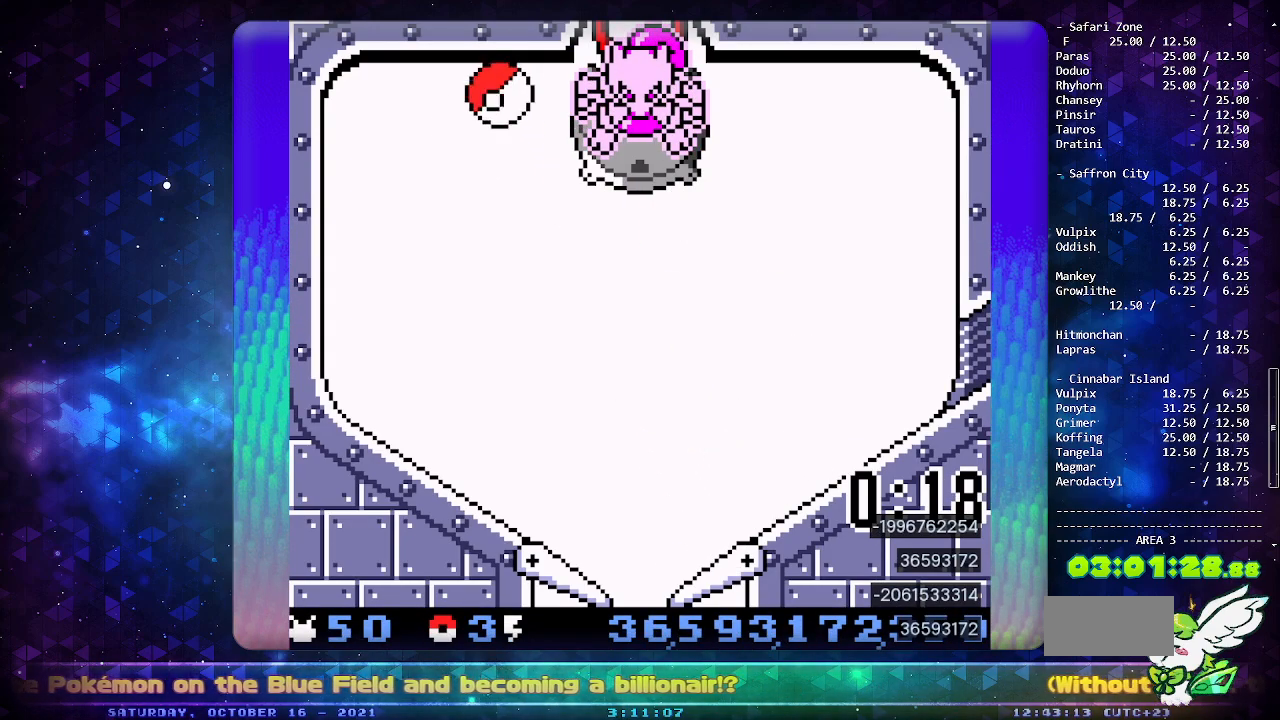
{"buttons": [], "events": []}
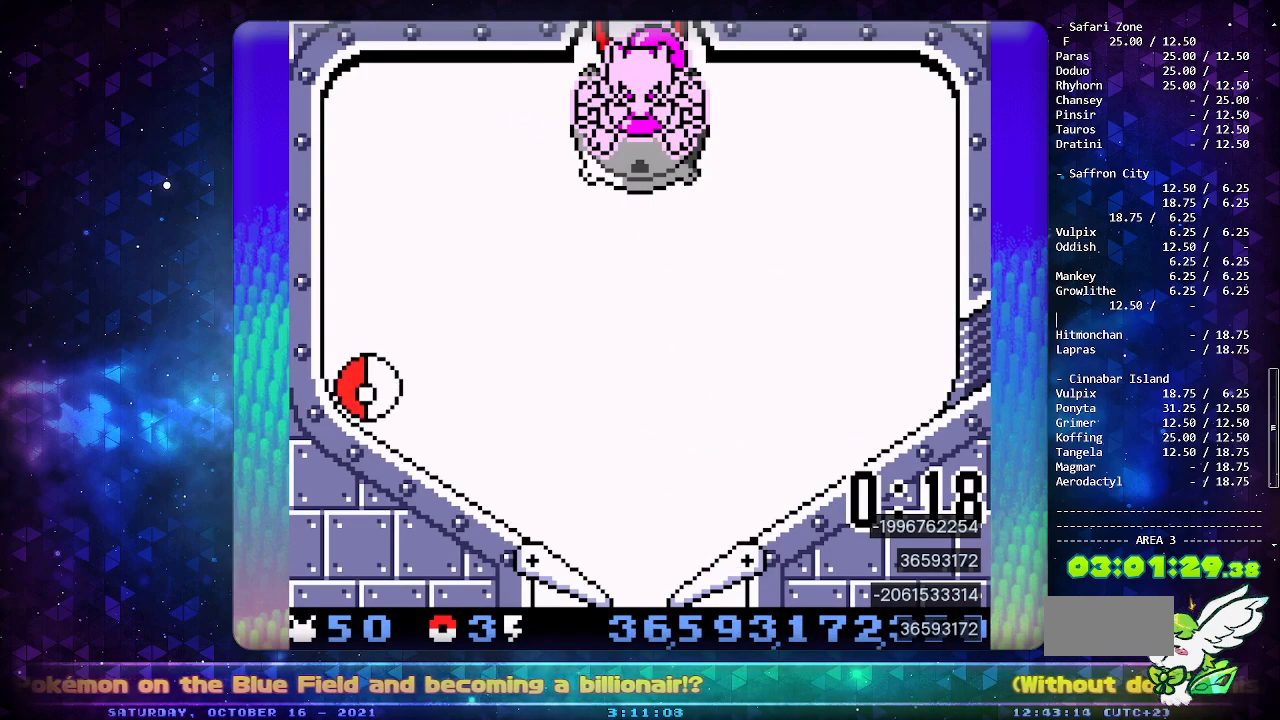
{"buttons": [], "events": [[117, "DPAD_LEFT", "down"], [483, "DPAD_LEFT", "up"]]}
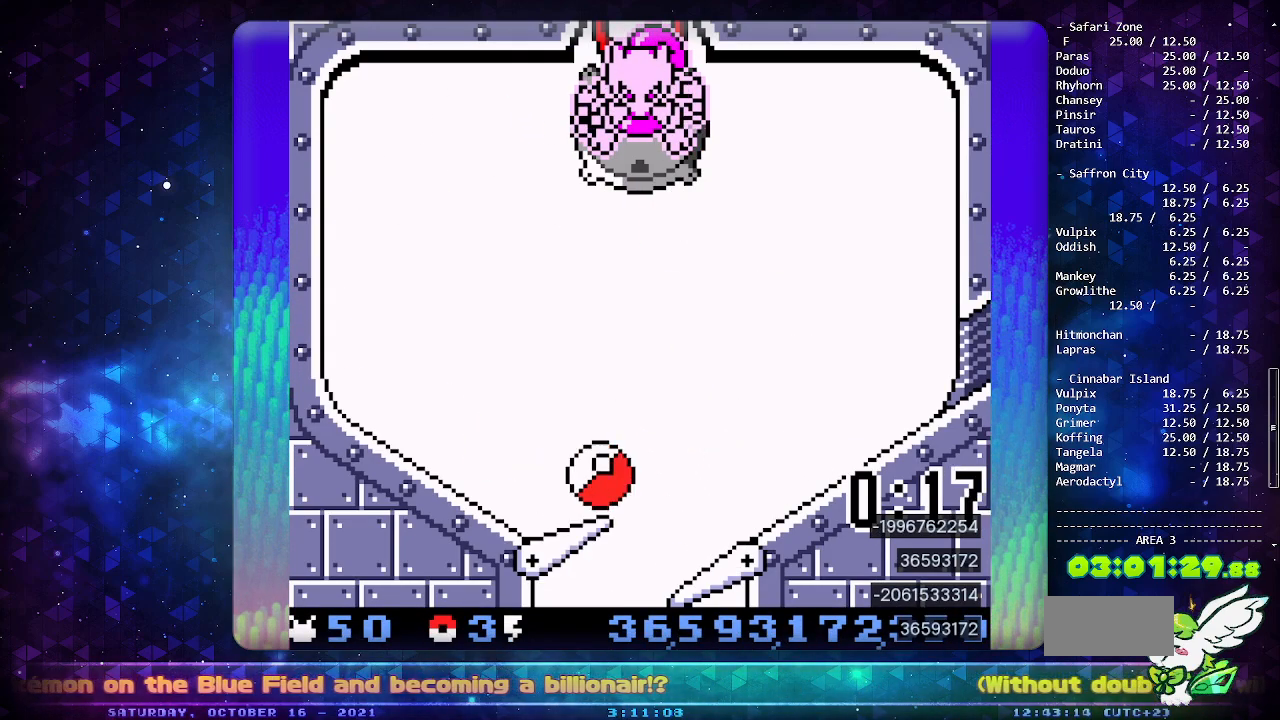
{"buttons": [], "events": [[67, "DPAD_DOWN", "down"], [167, "DPAD_DOWN", "up"], [233, "DPAD_DOWN", "down"], [317, "DPAD_DOWN", "up"], [383, "DPAD_DOWN", "down"], [467, "DPAD_DOWN", "up"]]}
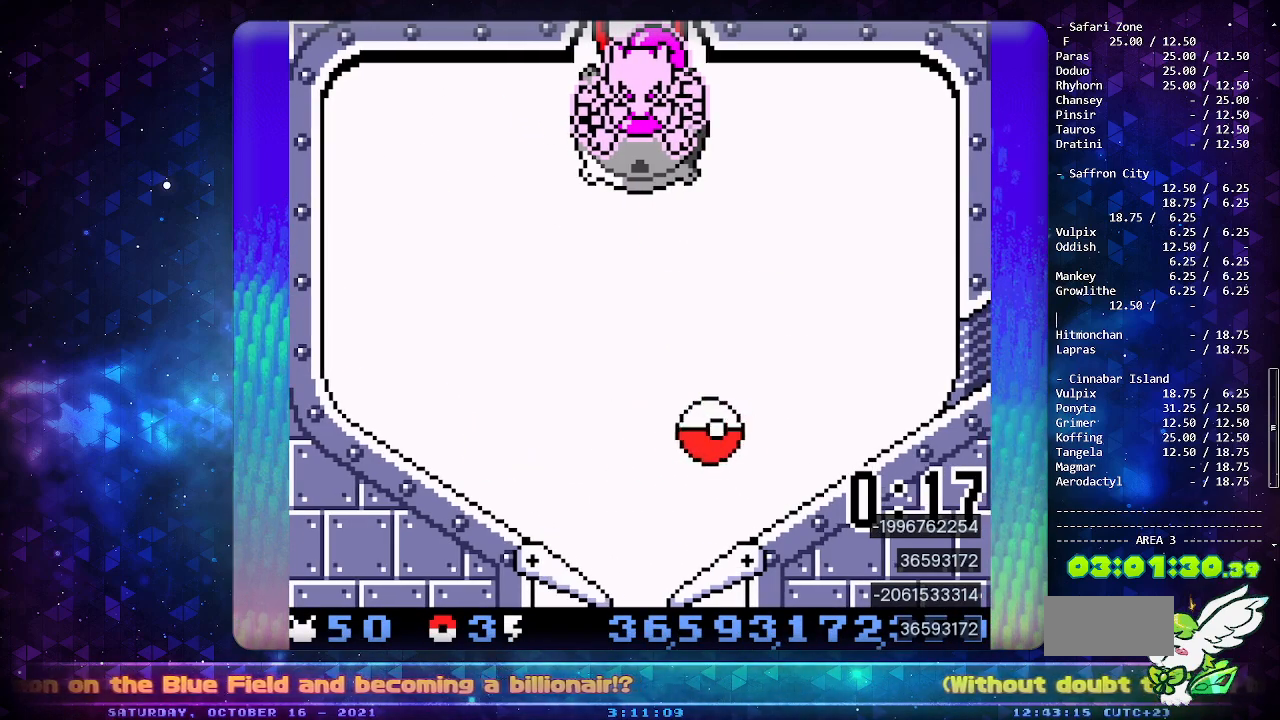
{"buttons": ["DPAD_DOWN"], "events": [[17, "DPAD_DOWN", "down"], [83, "DPAD_DOWN", "up"], [150, "DPAD_DOWN", "down"], [233, "DPAD_DOWN", "up"], [300, "DPAD_DOWN", "down"], [383, "DPAD_DOWN", "up"], [433, "DPAD_DOWN", "down"]]}